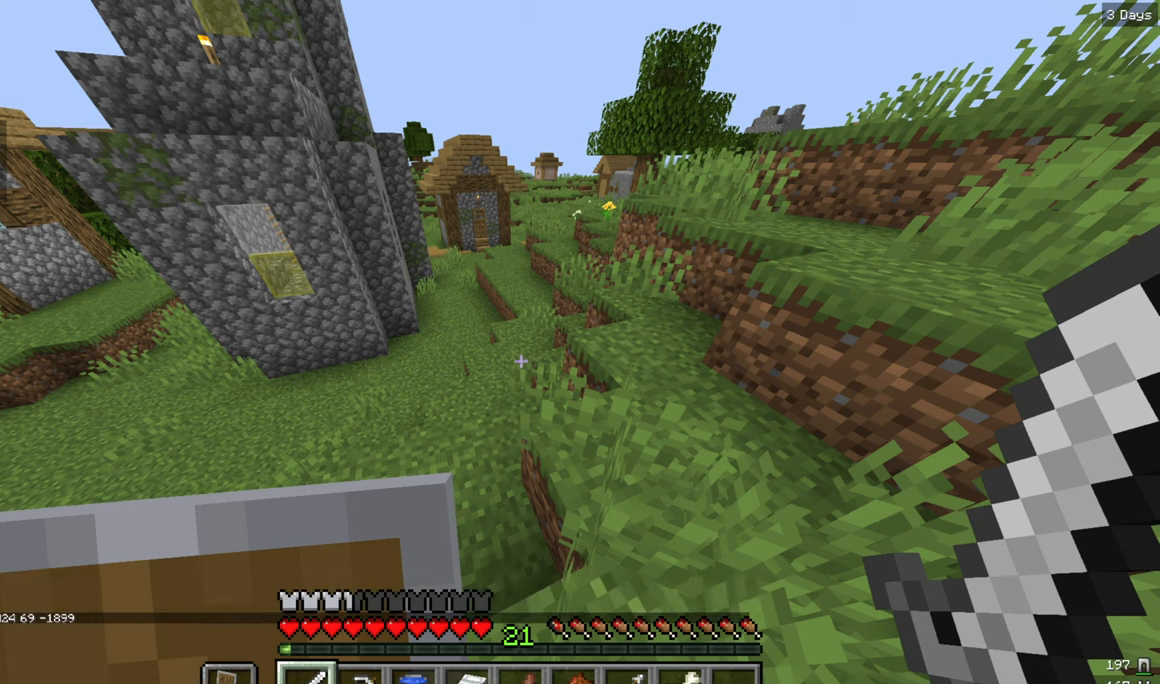
Gameplay with keyboard and mouse; each line is a JSON object with the keys and mouse buttons held at the frame after it. "events" lists presses ("down") and releases ("up") of "a", "d", "s", "w", "mouse_left" and "mouse_right" between this image and that frame as [ms after this image, input, new state], when the widget could be followed in between. "mouse_left", "mouse_right" = the "left", "right" buttons of the "mouse" list. No other keys are recorded. Fast repeated clicks can show as one long hold. Mouse movement is not recorded.
{"keys": ["w"], "mouse": [], "events": [[316, "w", "down"]]}
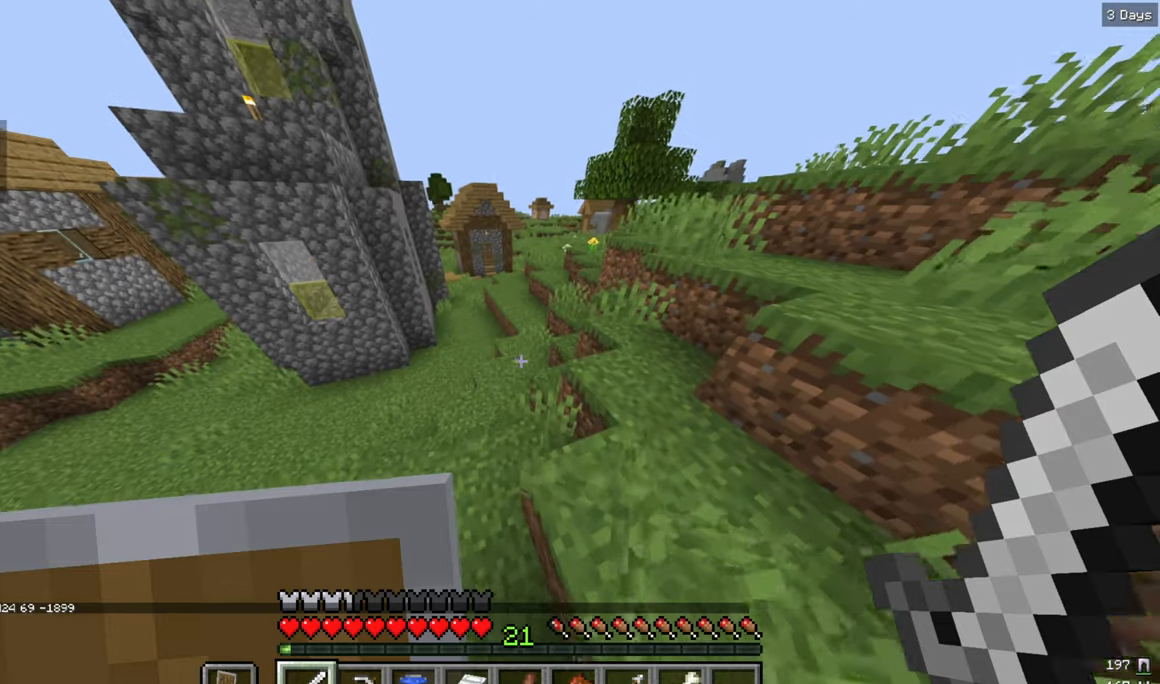
{"keys": ["w"], "mouse": [], "events": []}
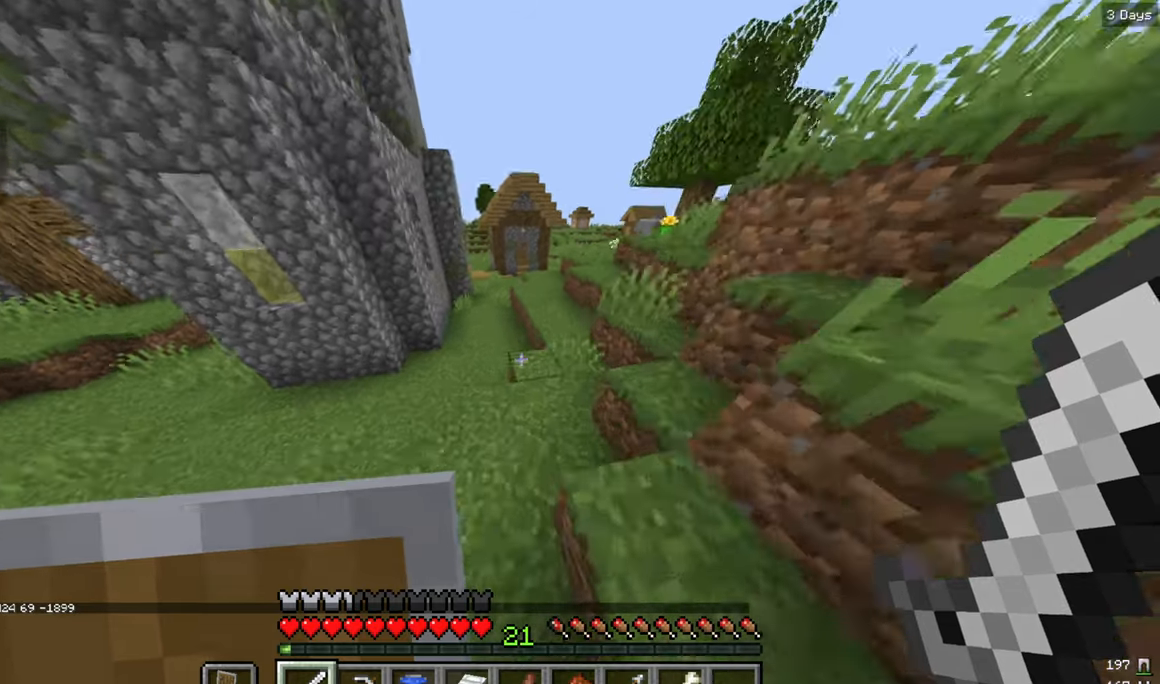
{"keys": ["d", "w"], "mouse": [], "events": [[500, "d", "down"]]}
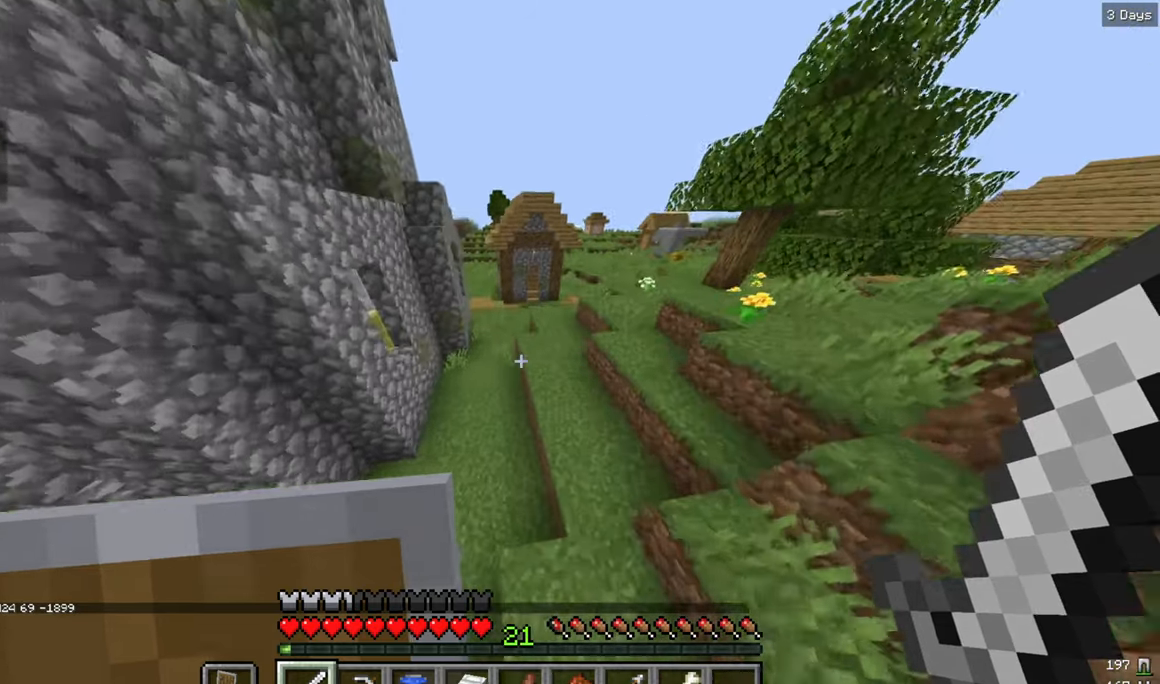
{"keys": ["w"], "mouse": [], "events": [[200, "d", "up"]]}
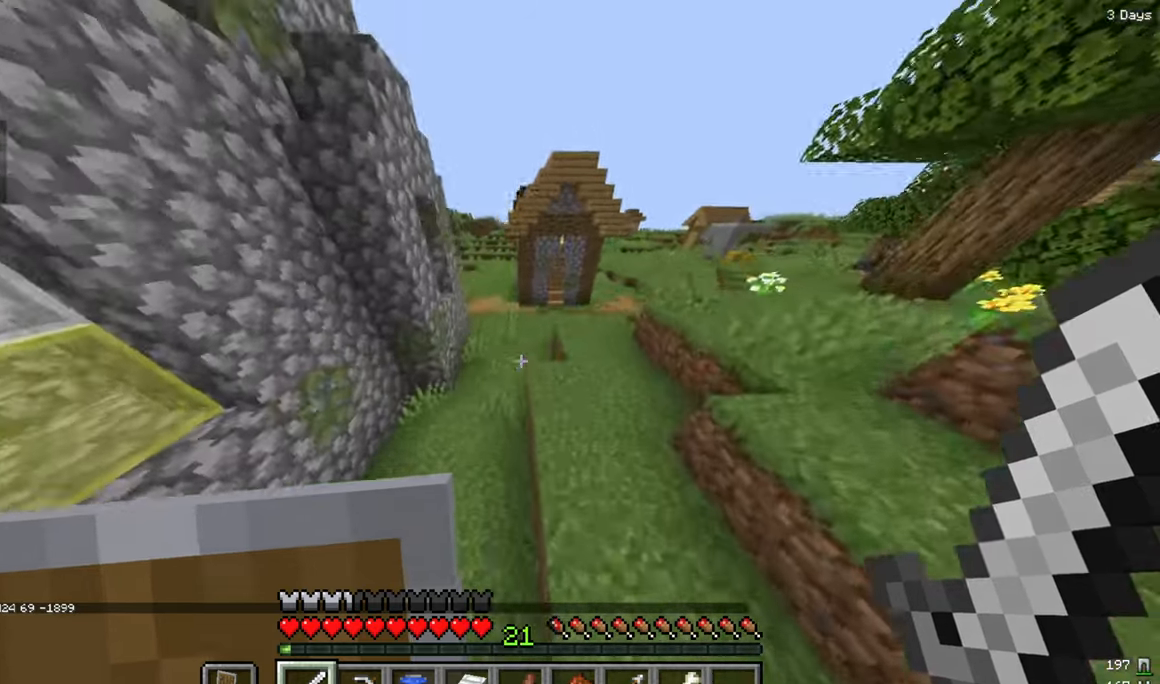
{"keys": ["d", "w"], "mouse": [], "events": [[283, "d", "down"]]}
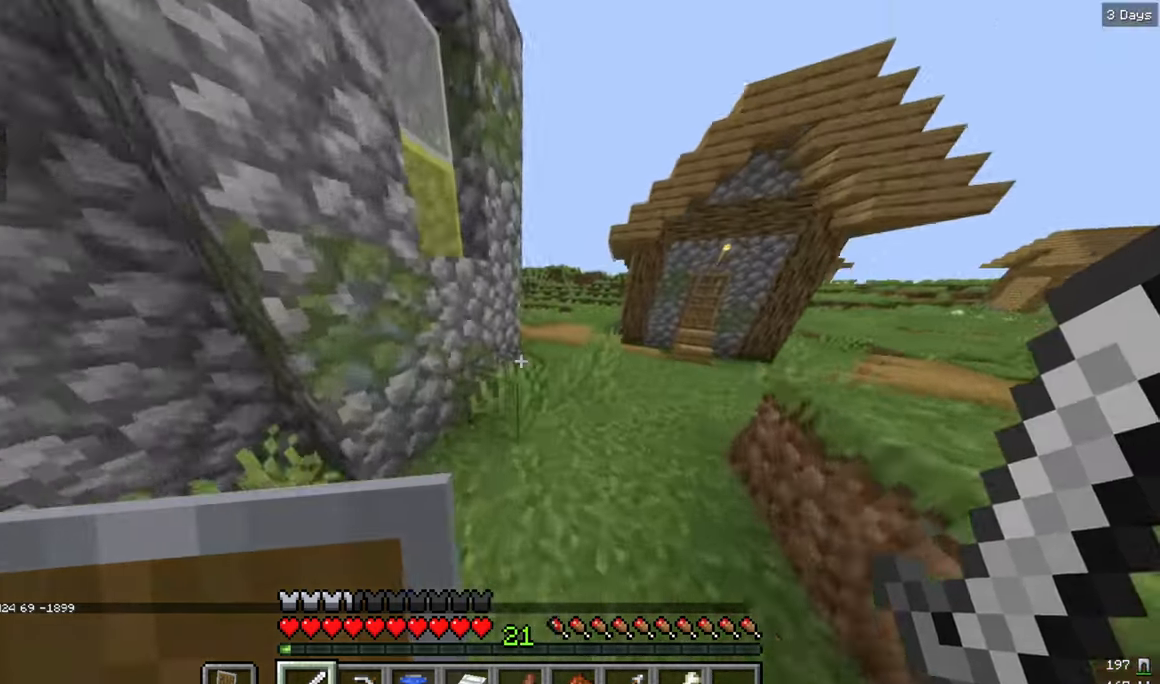
{"keys": ["w"], "mouse": [], "events": [[200, "d", "up"]]}
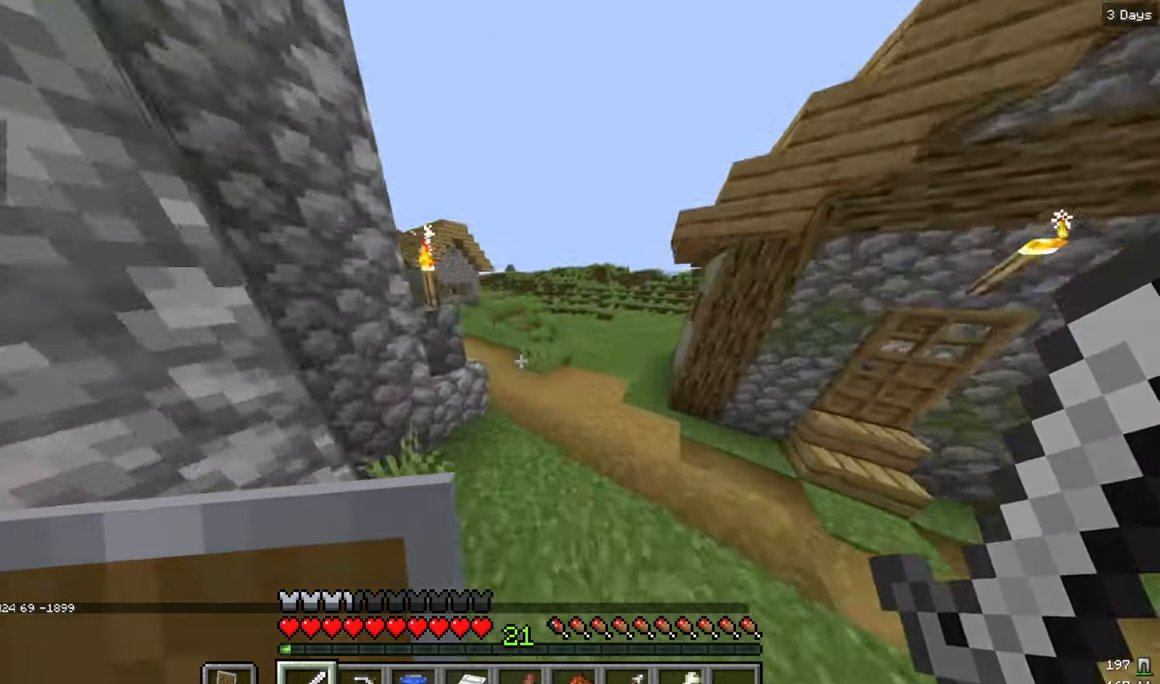
{"keys": ["w"], "mouse": [], "events": []}
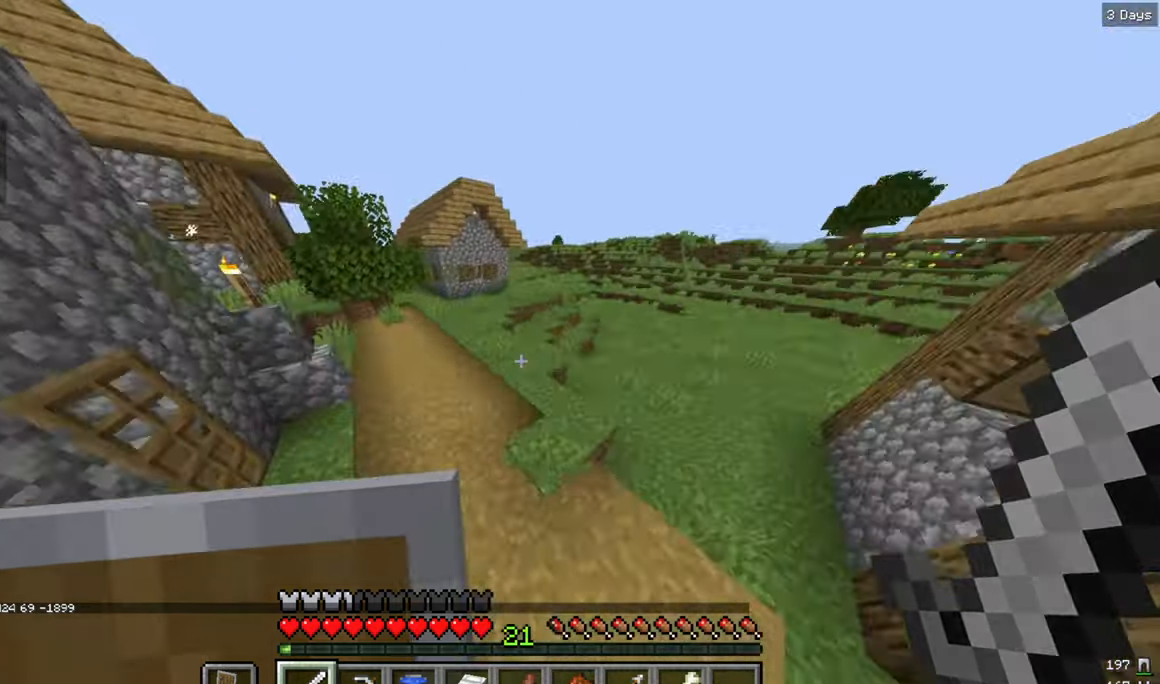
{"keys": ["w"], "mouse": [], "events": []}
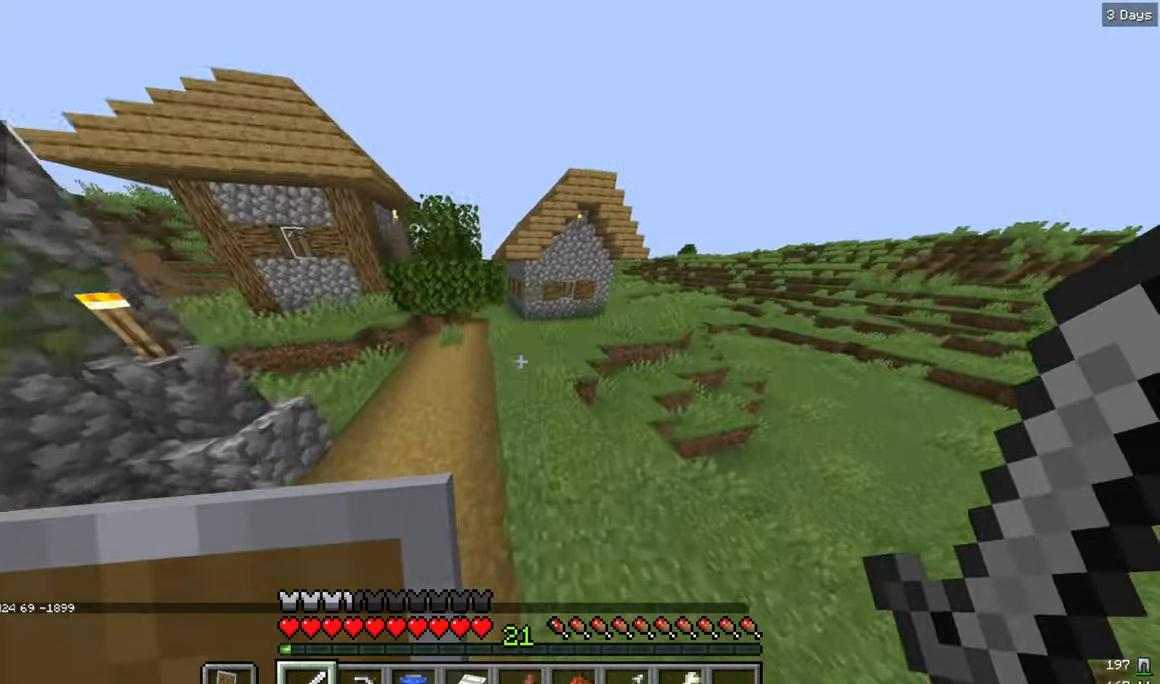
{"keys": ["w"], "mouse": [], "events": []}
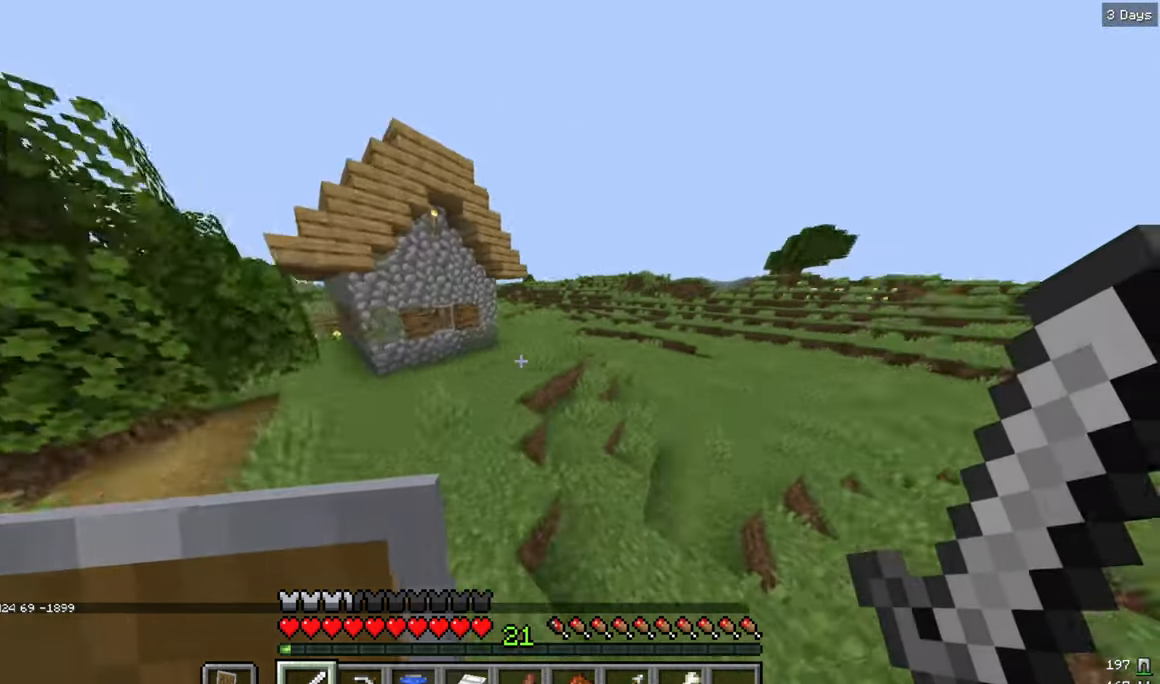
{"keys": ["w"], "mouse": [], "events": []}
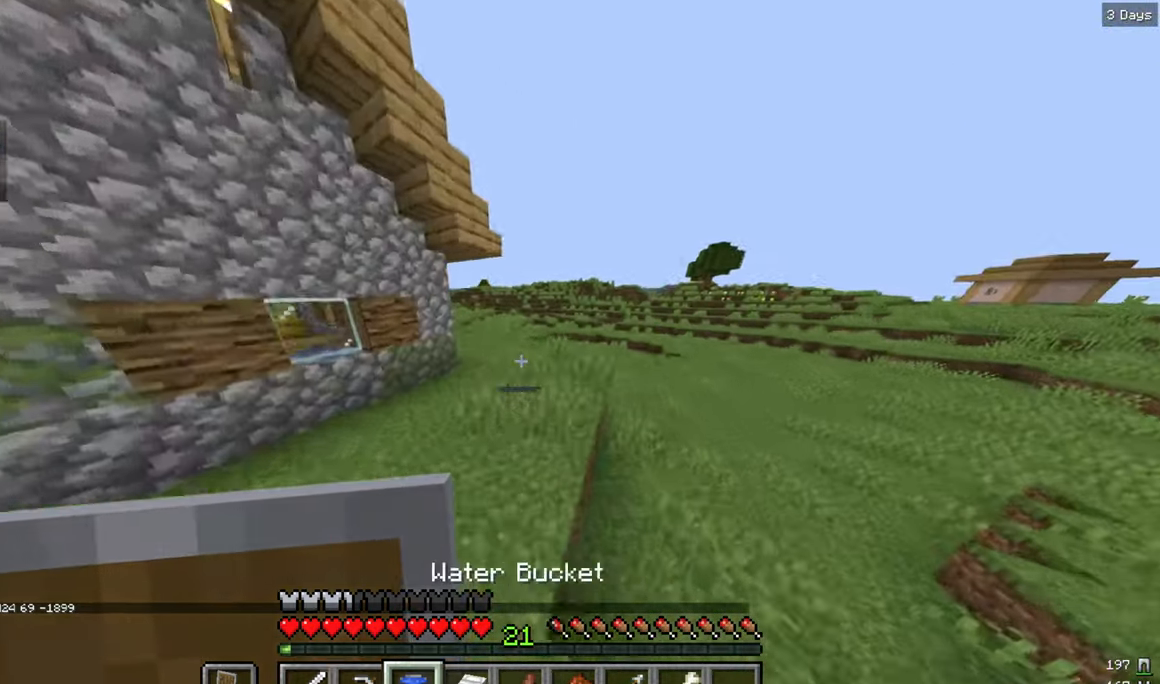
{"keys": ["w"], "mouse": [], "events": []}
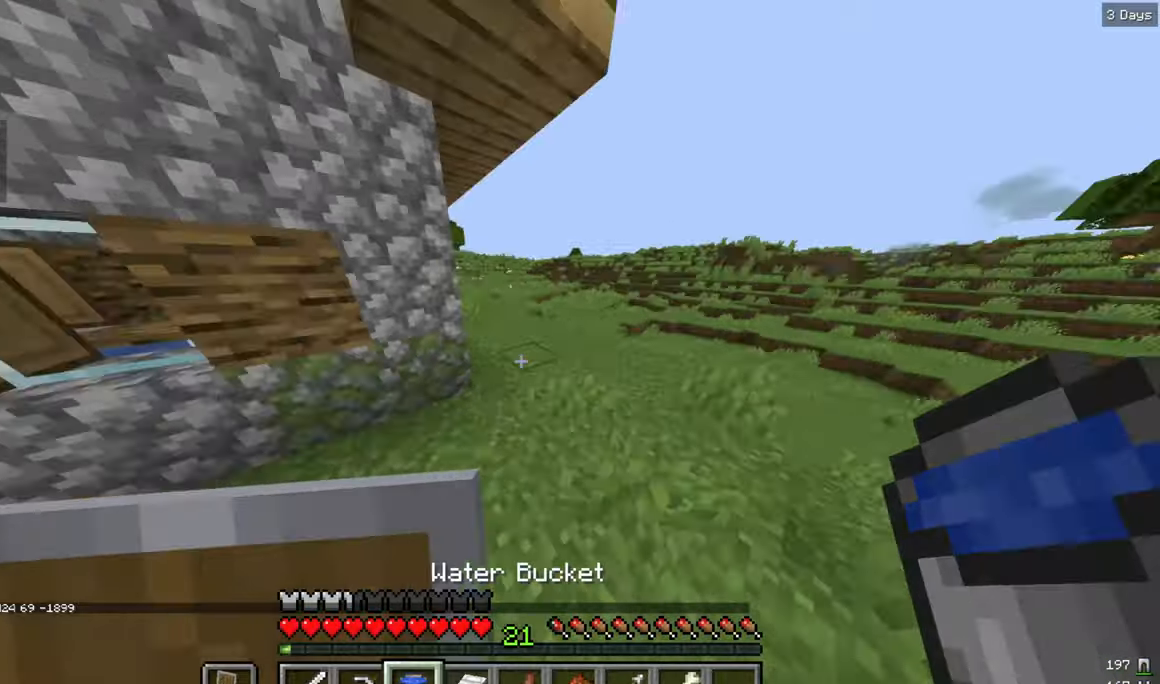
{"keys": ["w"], "mouse": [], "events": []}
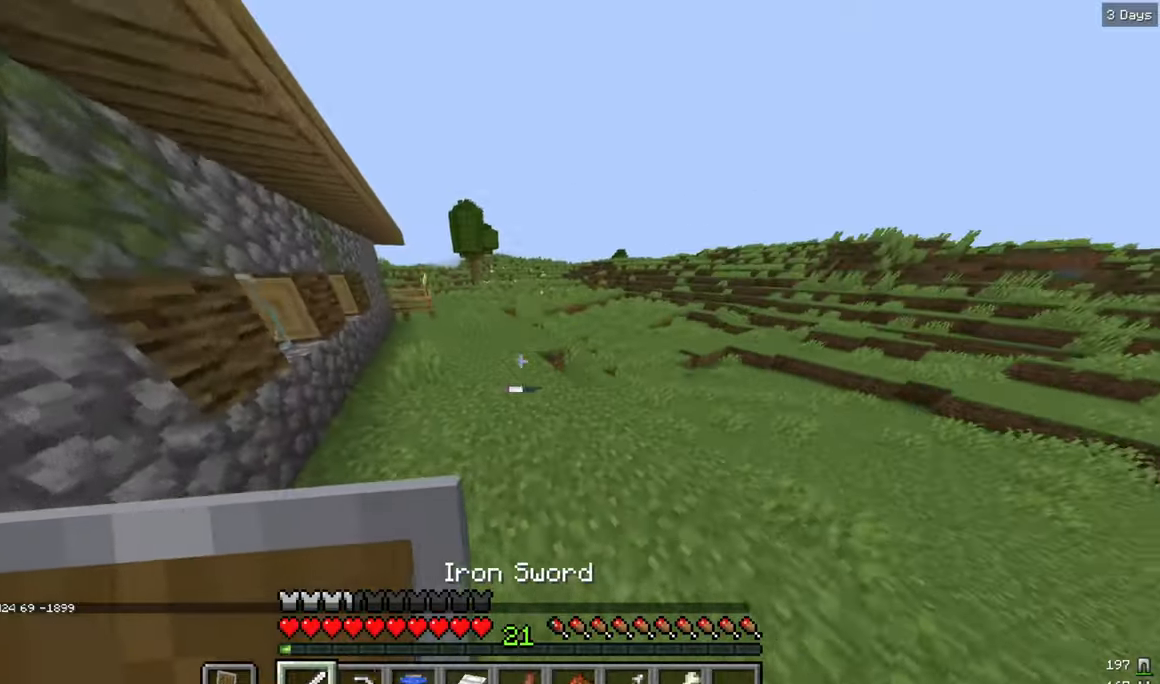
{"keys": ["d", "w"], "mouse": [], "events": [[450, "d", "down"]]}
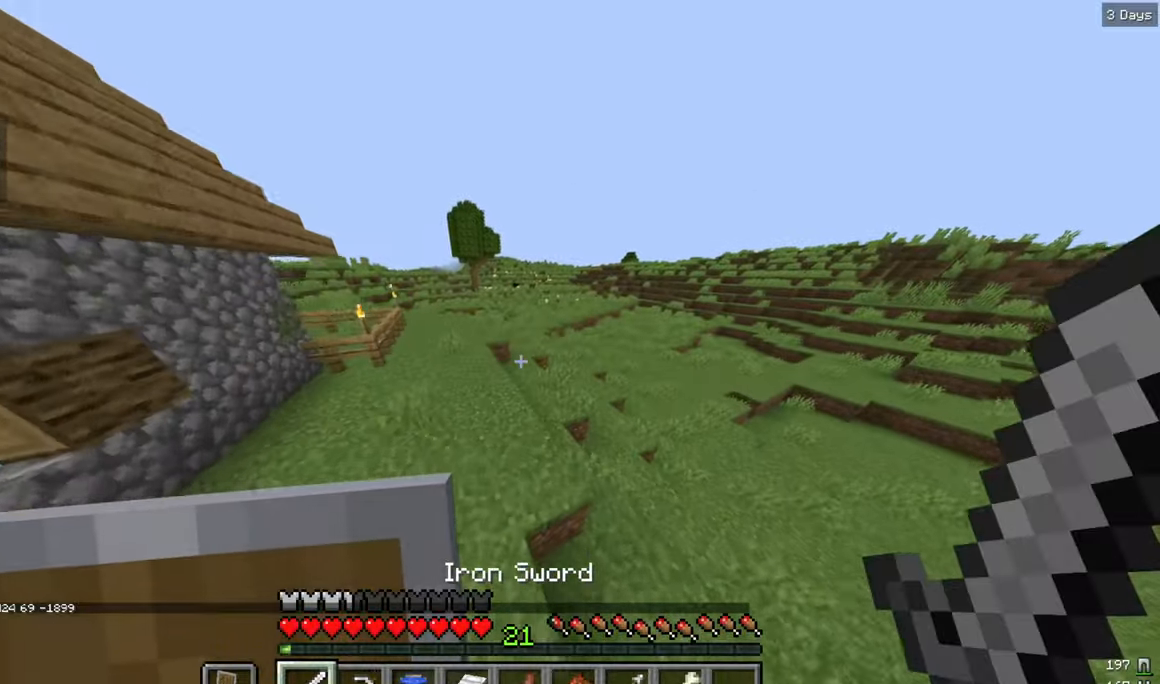
{"keys": ["w"], "mouse": [], "events": [[150, "d", "up"]]}
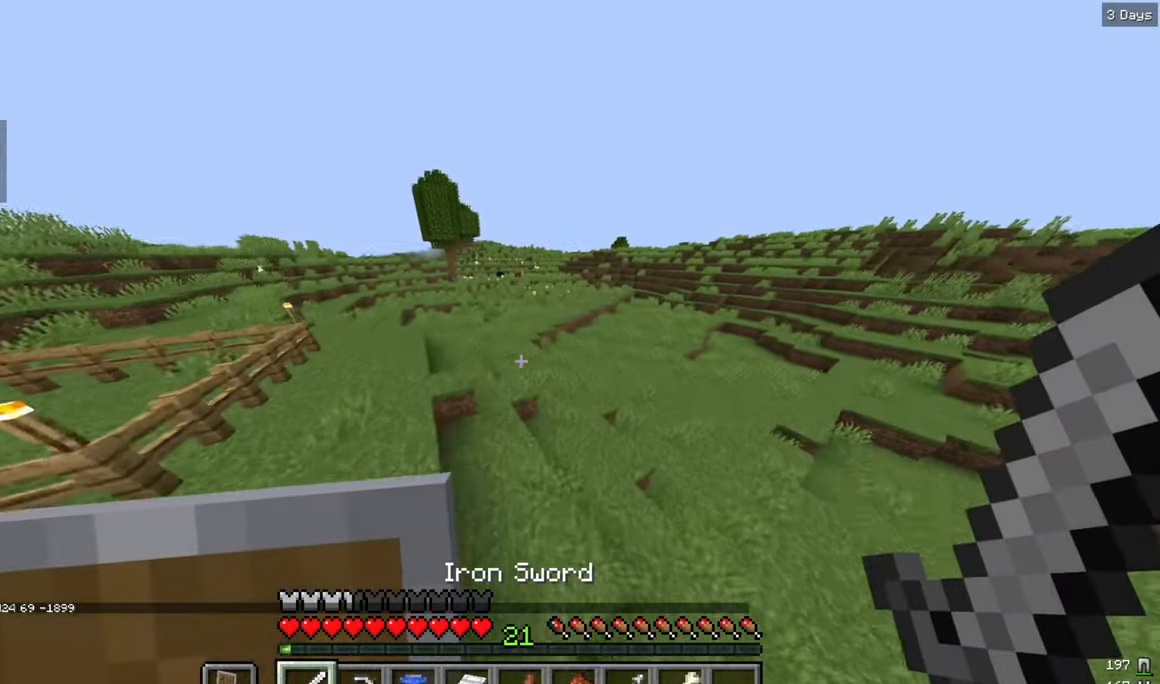
{"keys": ["w"], "mouse": [], "events": []}
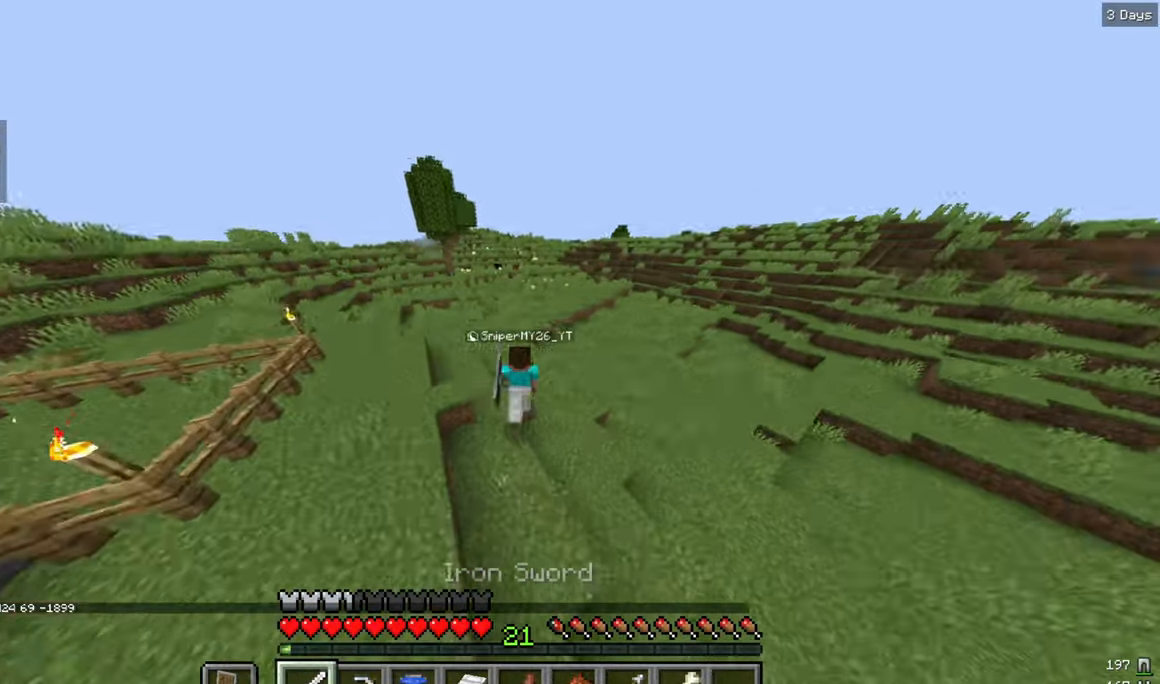
{"keys": ["w"], "mouse": [], "events": []}
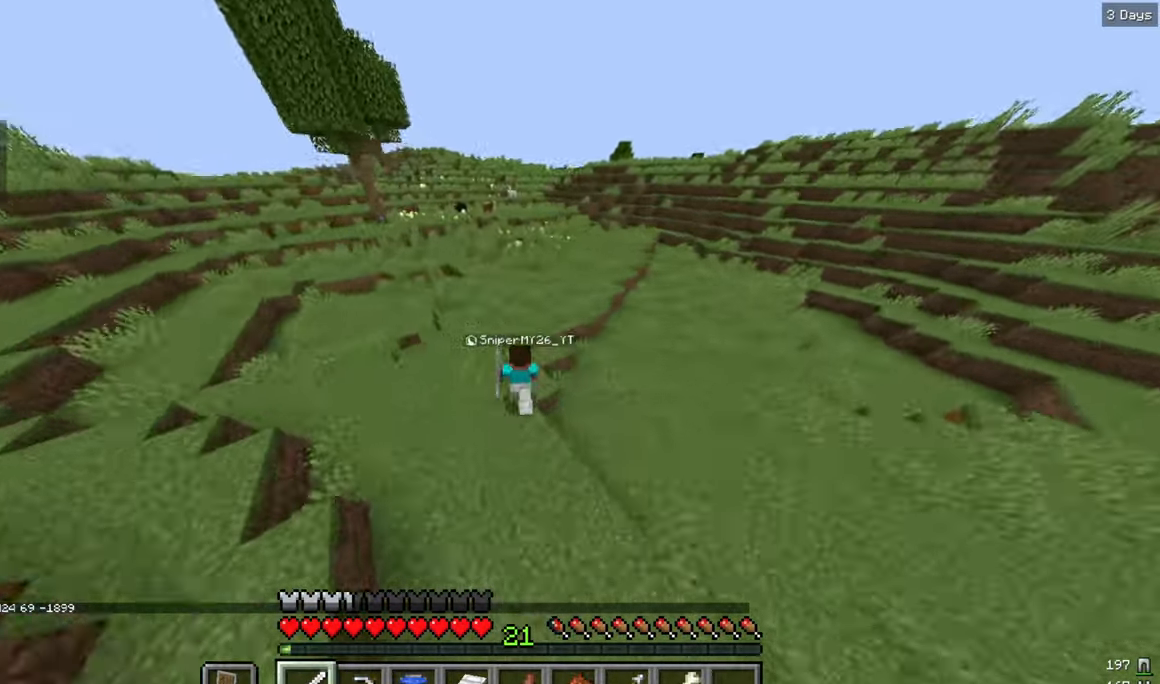
{"keys": ["a", "w"], "mouse": [], "events": [[483, "a", "down"]]}
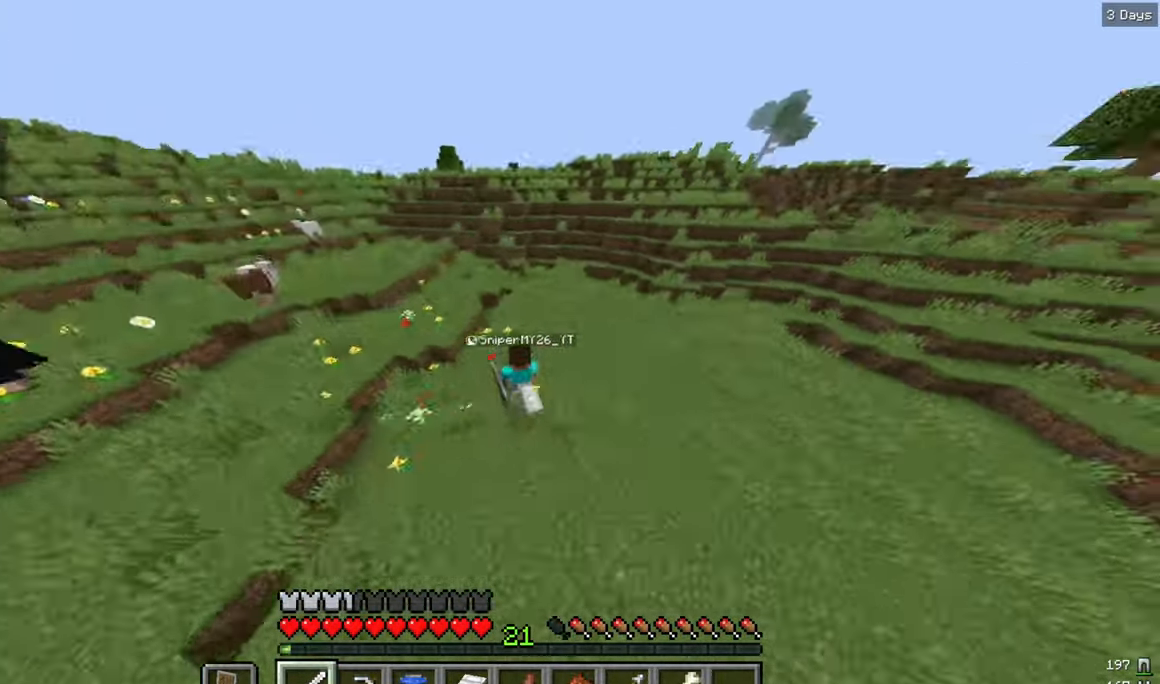
{"keys": ["w"], "mouse": [], "events": [[83, "a", "up"]]}
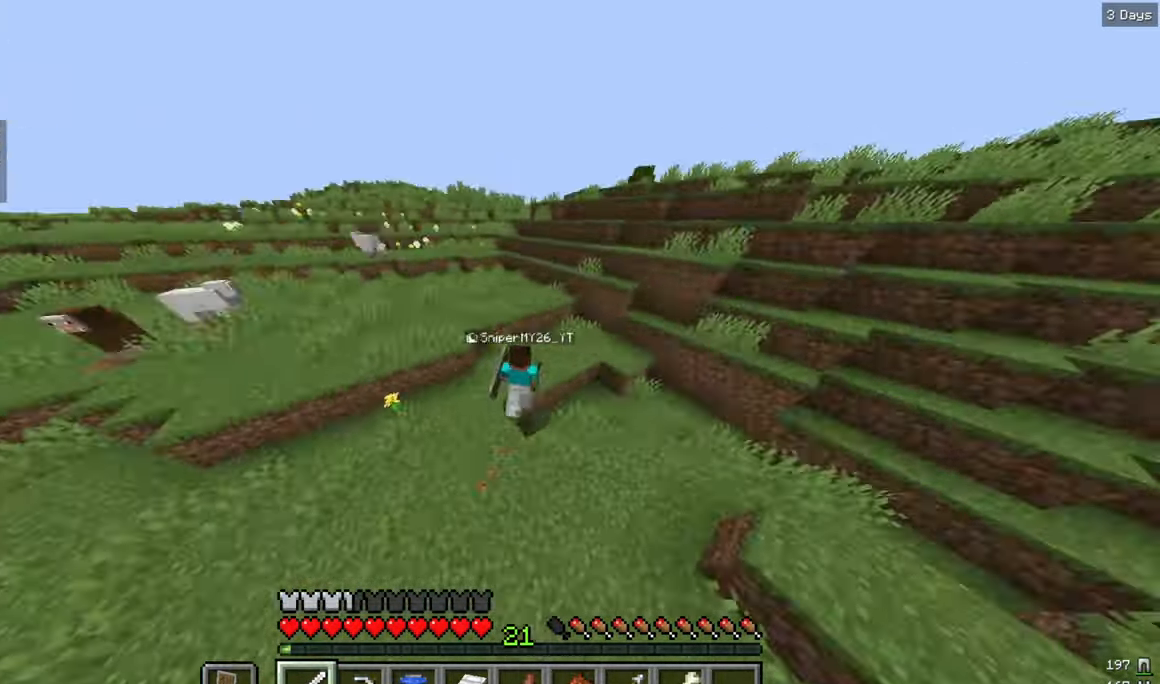
{"keys": ["w"], "mouse": [], "events": [[283, "d", "down"], [317, "d", "up"], [400, "d", "down"], [417, "d", "up"]]}
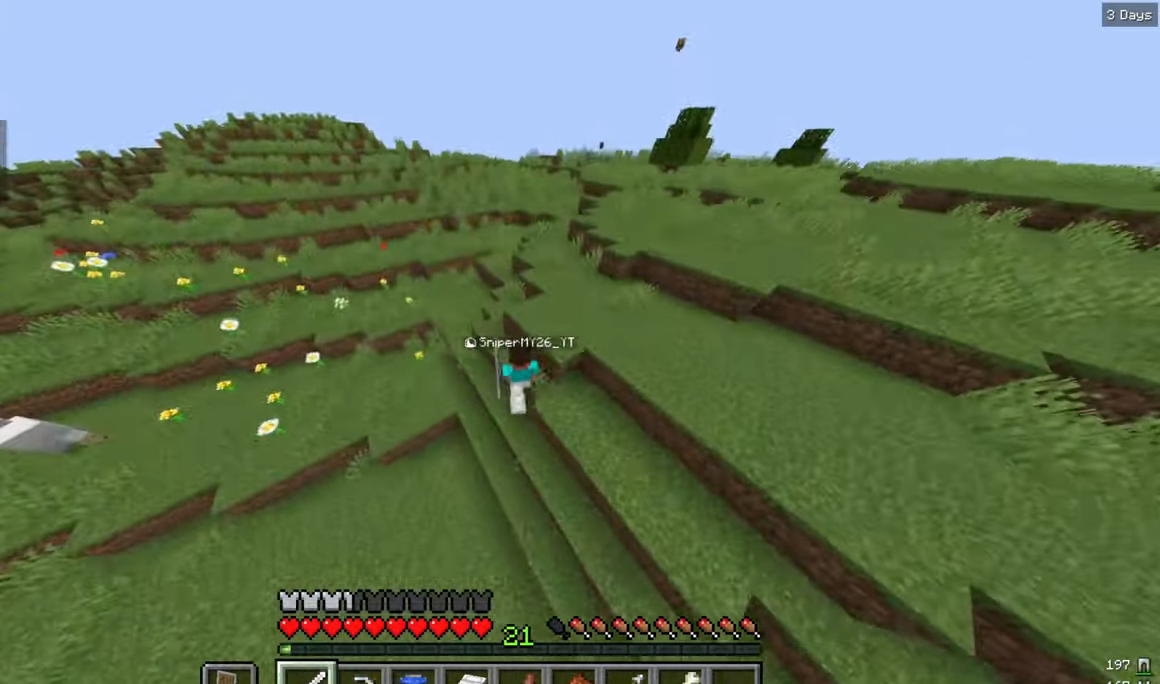
{"keys": ["w"], "mouse": [], "events": [[83, "d", "down"], [317, "d", "up"], [350, "a", "down"], [433, "a", "up"]]}
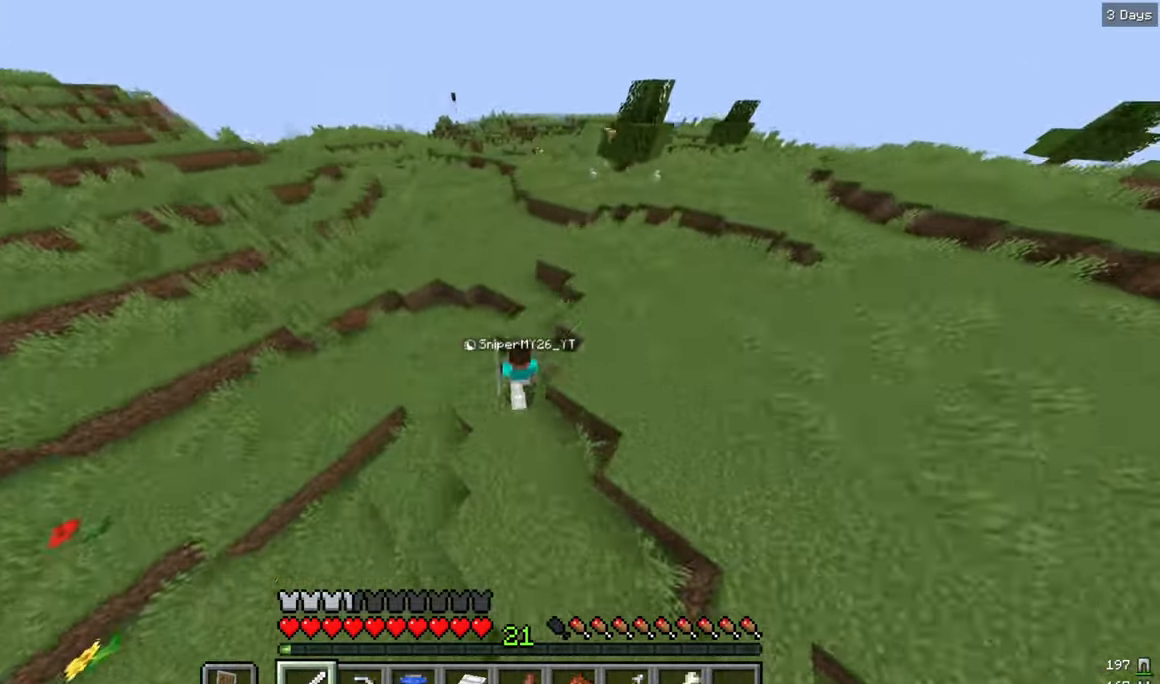
{"keys": ["w"], "mouse": [], "events": [[267, "a", "down"], [300, "a", "up"]]}
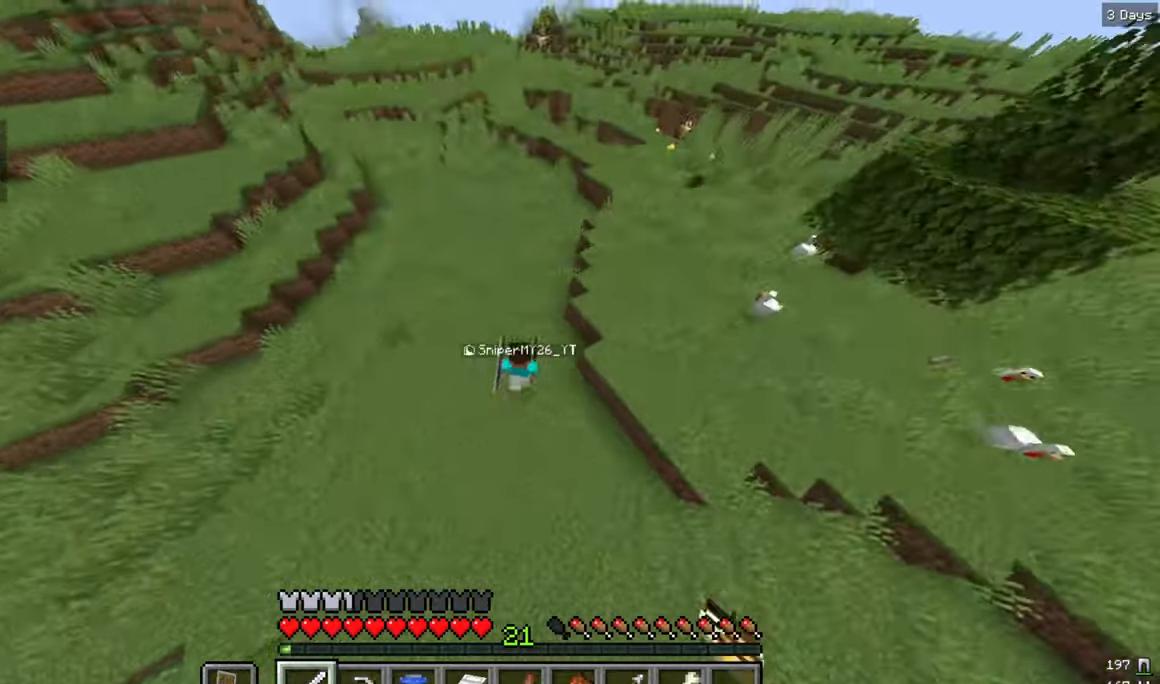
{"keys": ["d", "w"], "mouse": [], "events": [[434, "d", "down"]]}
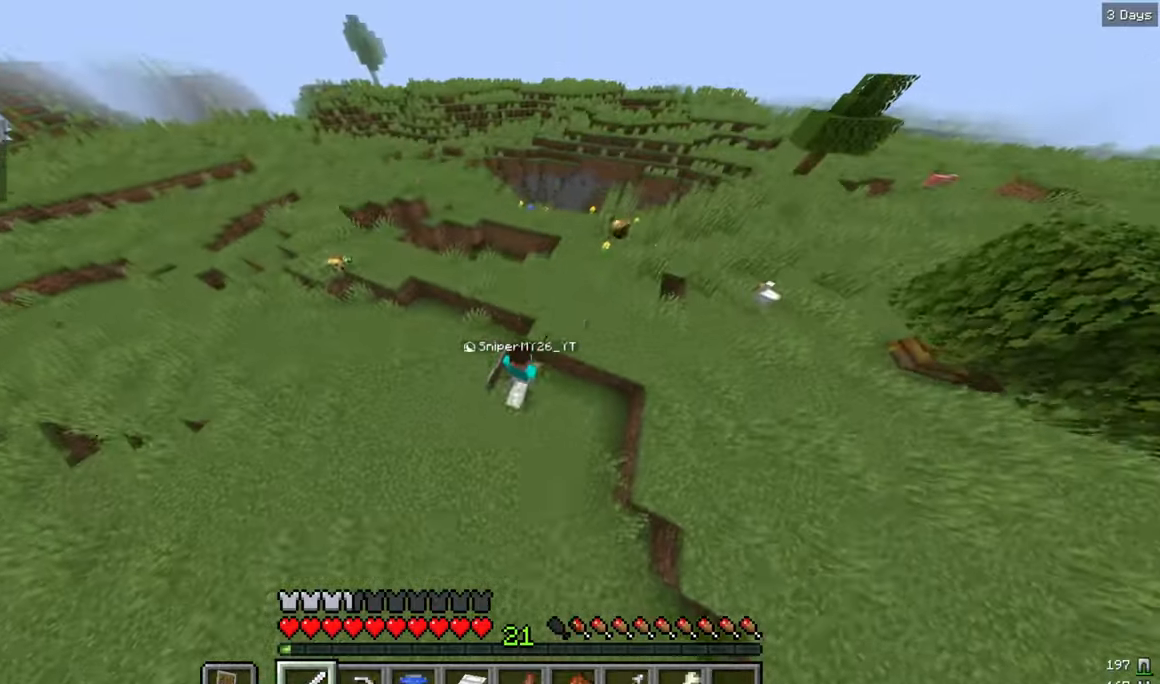
{"keys": ["w"], "mouse": [], "events": [[200, "d", "up"], [250, "d", "down"], [300, "d", "up"]]}
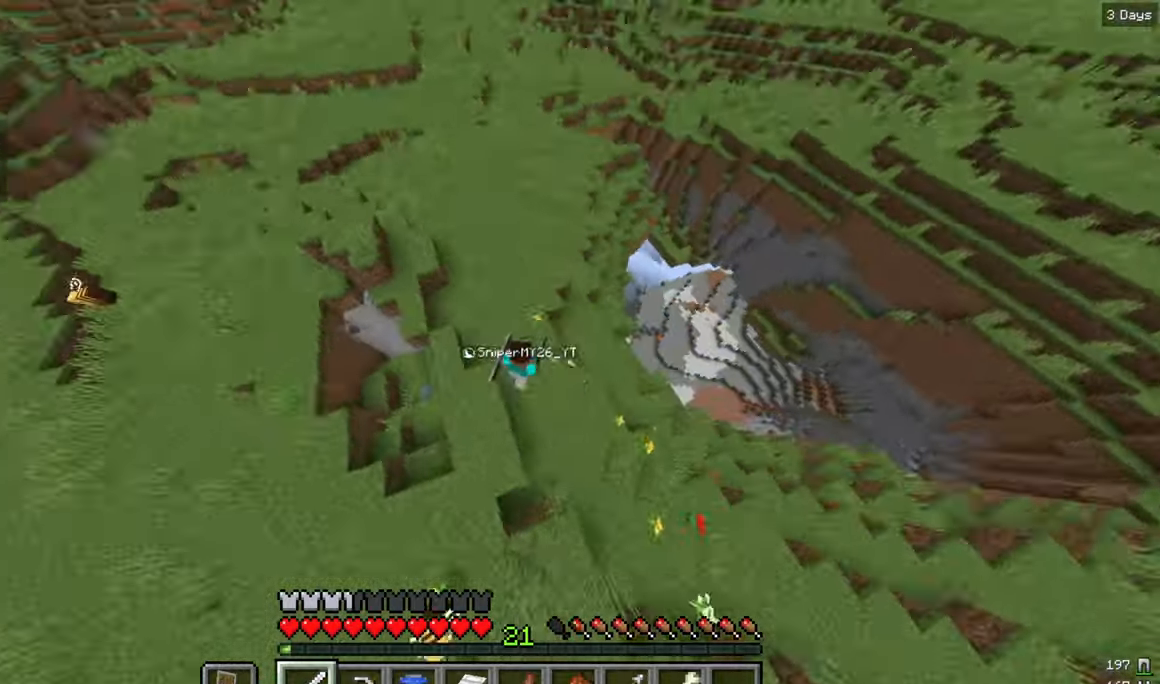
{"keys": ["w"], "mouse": [], "events": [[167, "a", "down"], [267, "a", "up"]]}
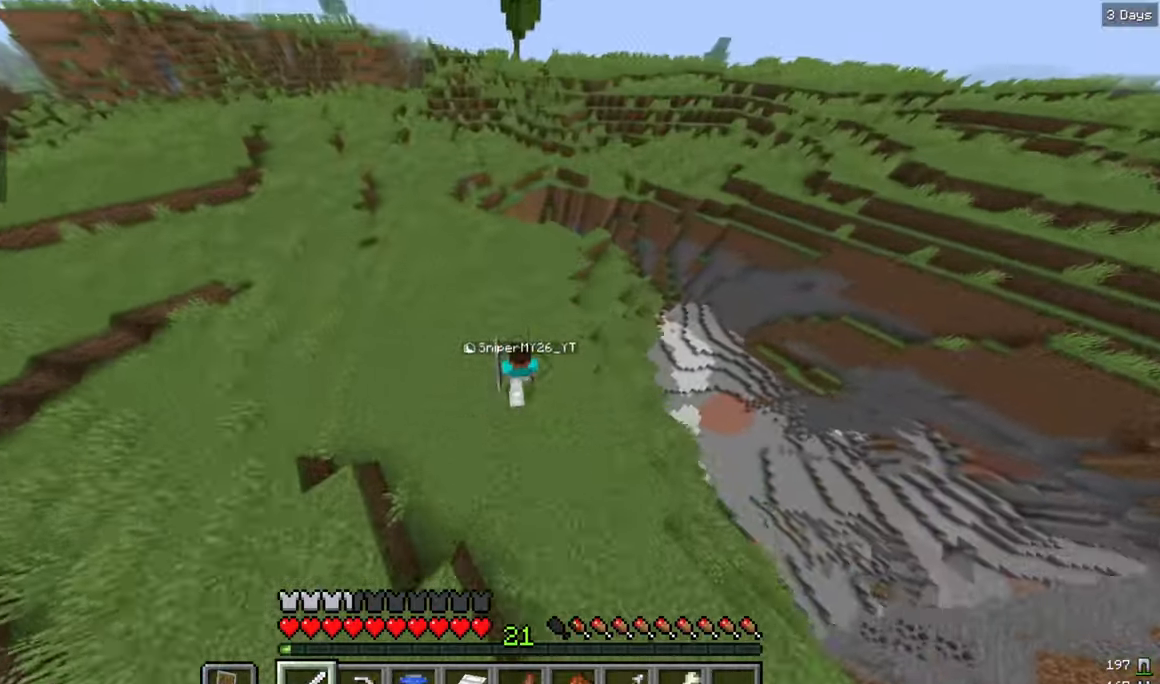
{"keys": ["w"], "mouse": [], "events": []}
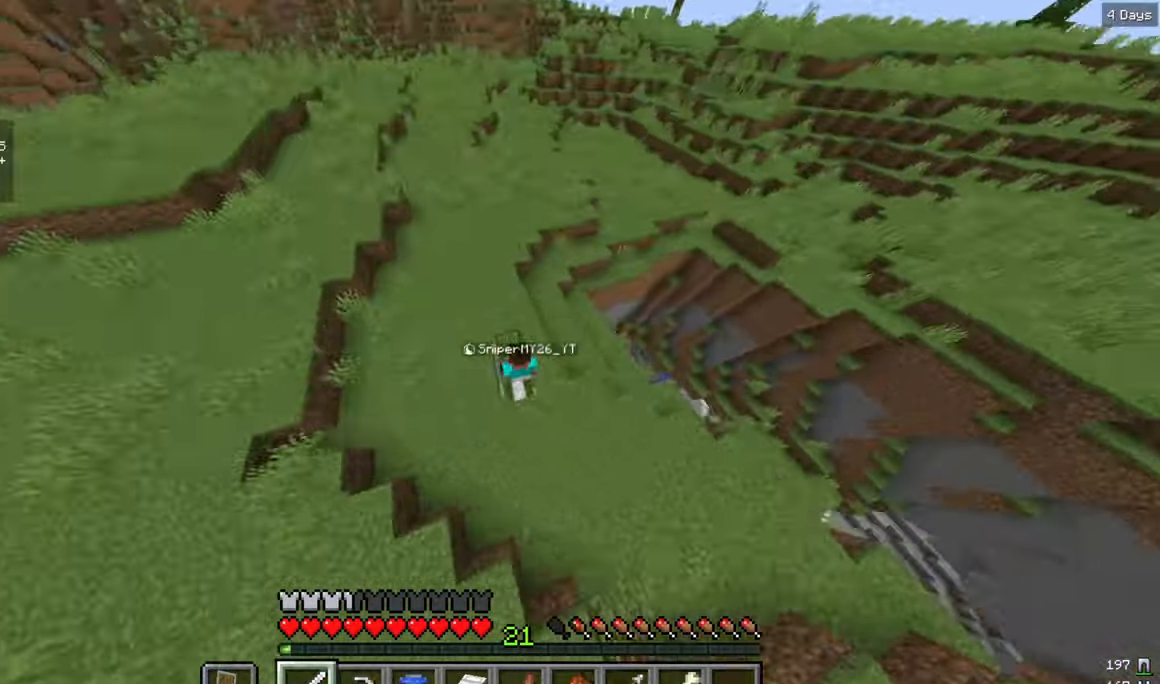
{"keys": ["a", "w"], "mouse": [], "events": [[217, "a", "down"]]}
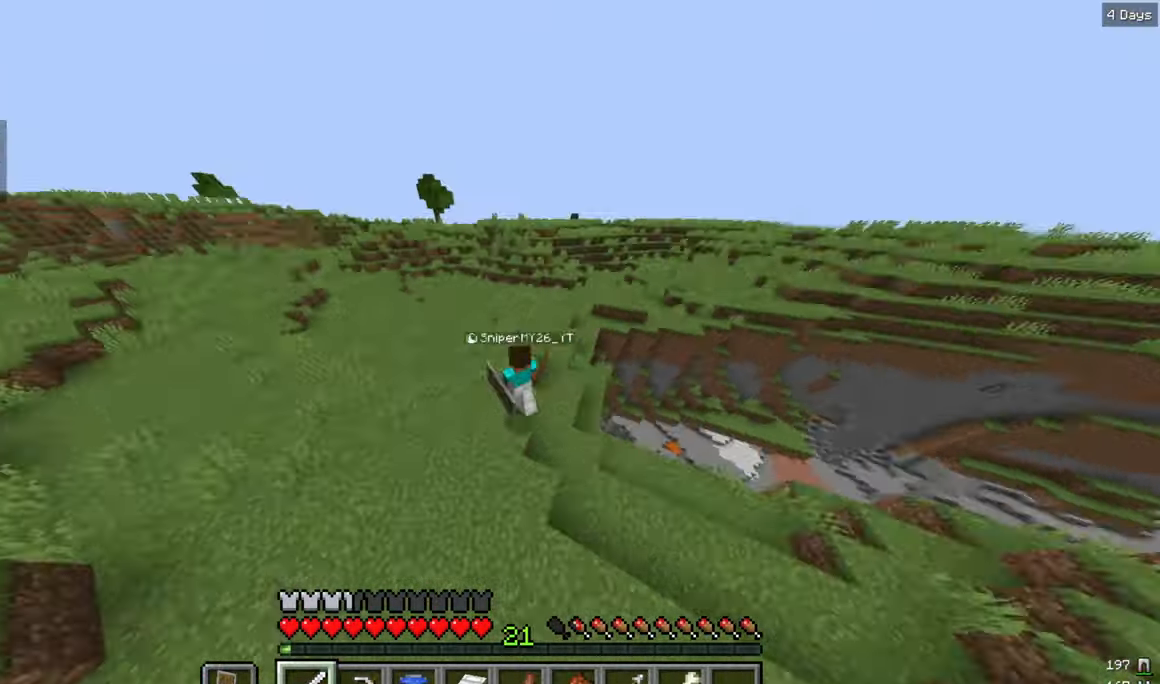
{"keys": ["a", "w"], "mouse": [], "events": [[84, "a", "up"], [334, "a", "down"]]}